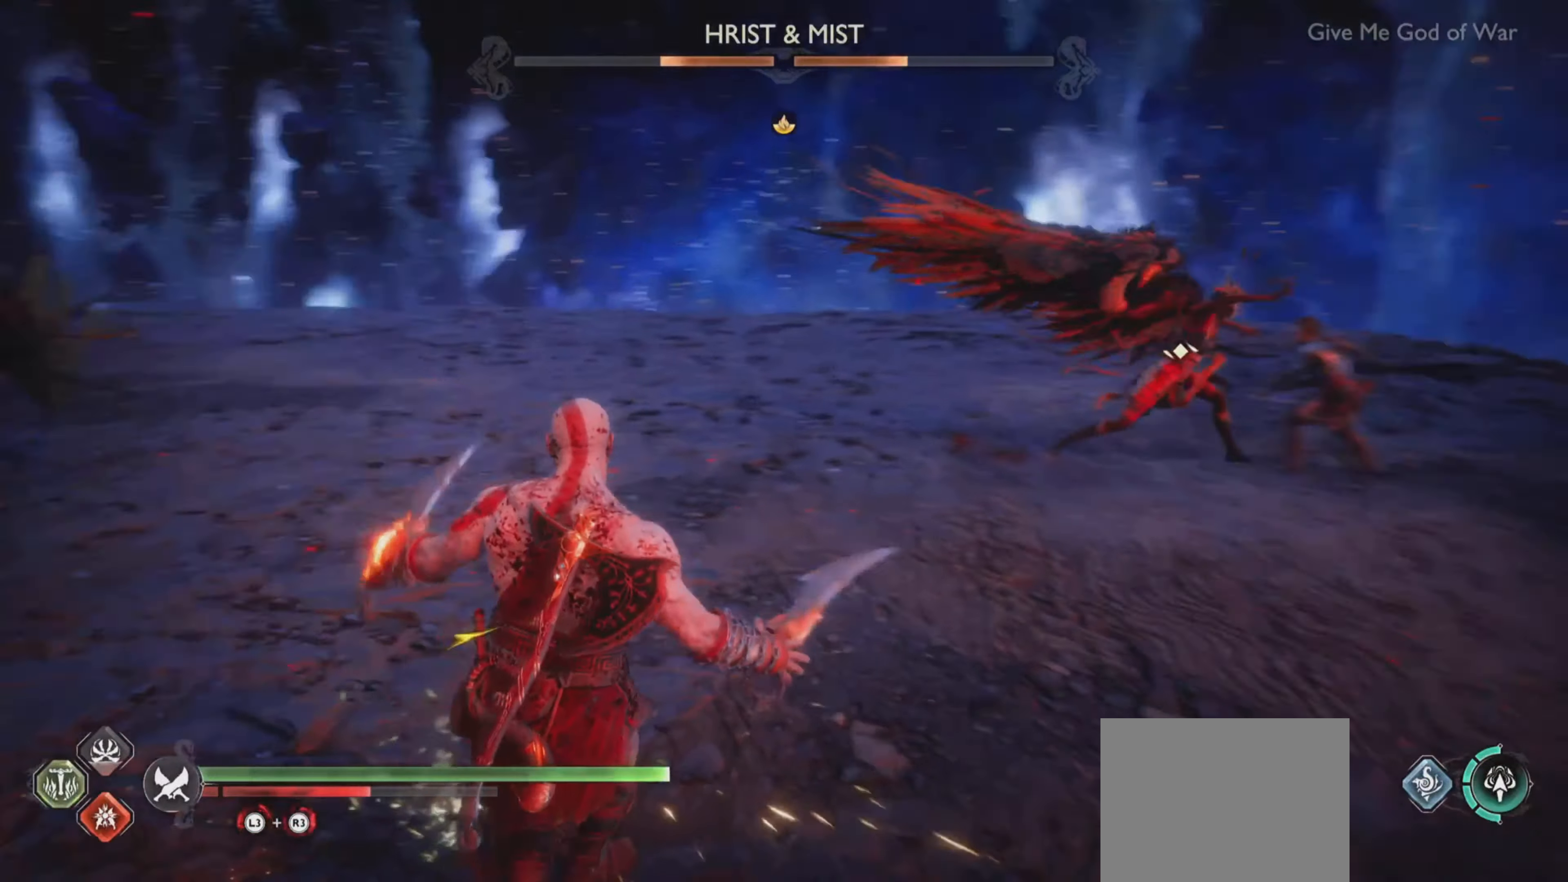
Gameplay with a controller (PlayStation layout); each line is a JSON object with the inputs held at the frame after it. "events" lists button and stick changes between this image and that frame as [ms after this image, input, new state], when the widget could be followed in between. Not read: L3 R3.
{"buttons": [], "left_stick": "down-right", "right_stick": "center", "events": [[167, "left_stick", "down"], [283, "right_stick", "up-left"], [333, "left_stick", "down-right"], [383, "right_stick", "center"]]}
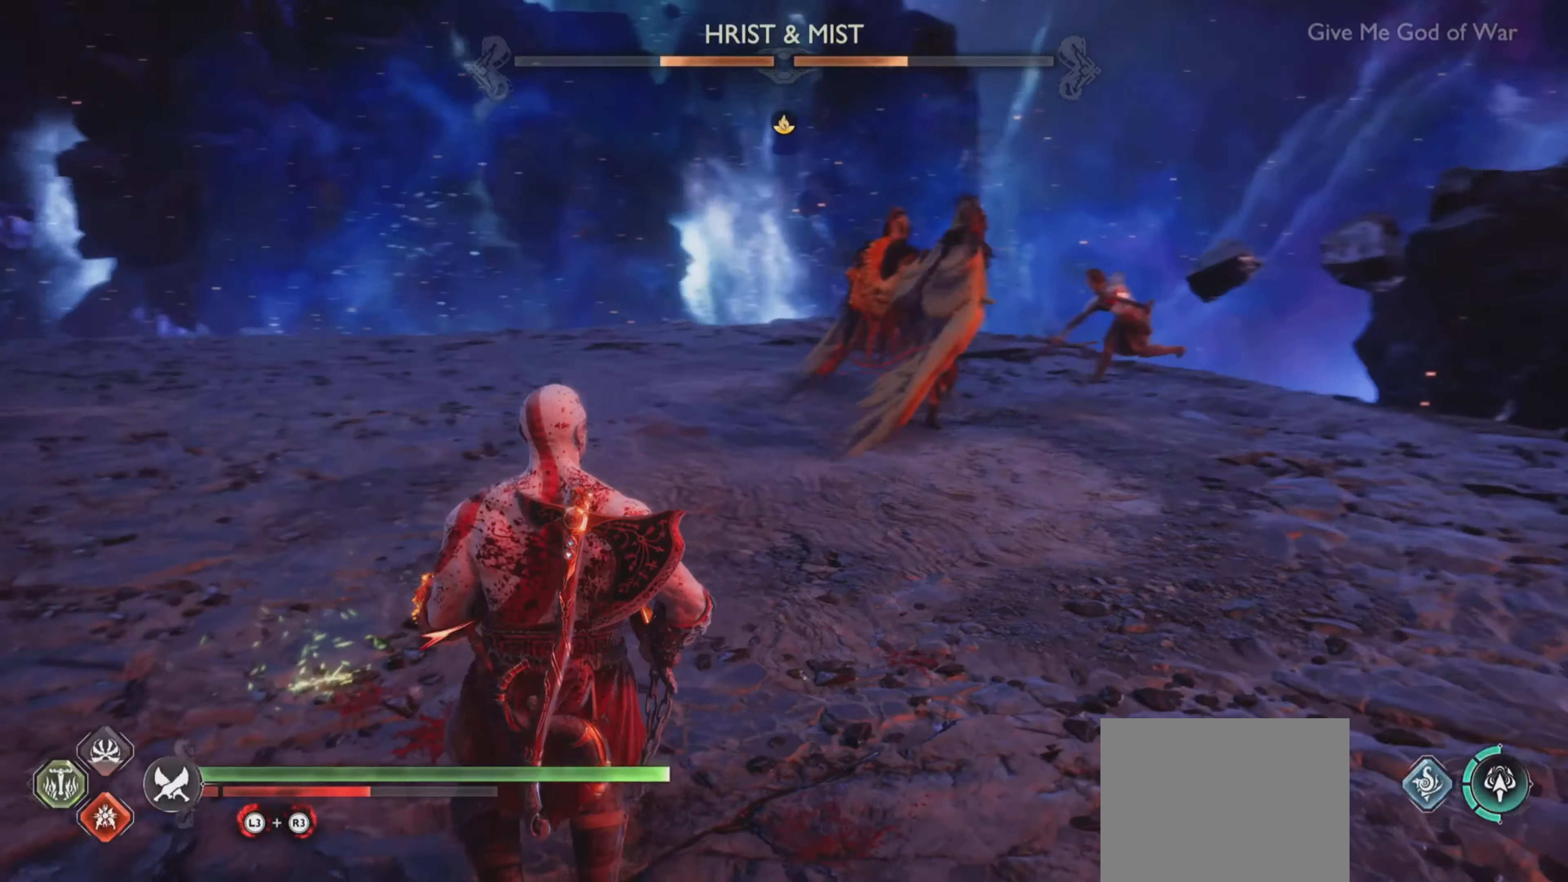
{"buttons": ["L1"], "left_stick": "center", "right_stick": "up-left", "events": [[17, "right_stick", "up-left"], [200, "right_stick", "center"], [250, "L1", "down"], [267, "right_stick", "up-left"], [300, "left_stick", "center"], [317, "right_stick", "center"], [367, "right_stick", "up-left"]]}
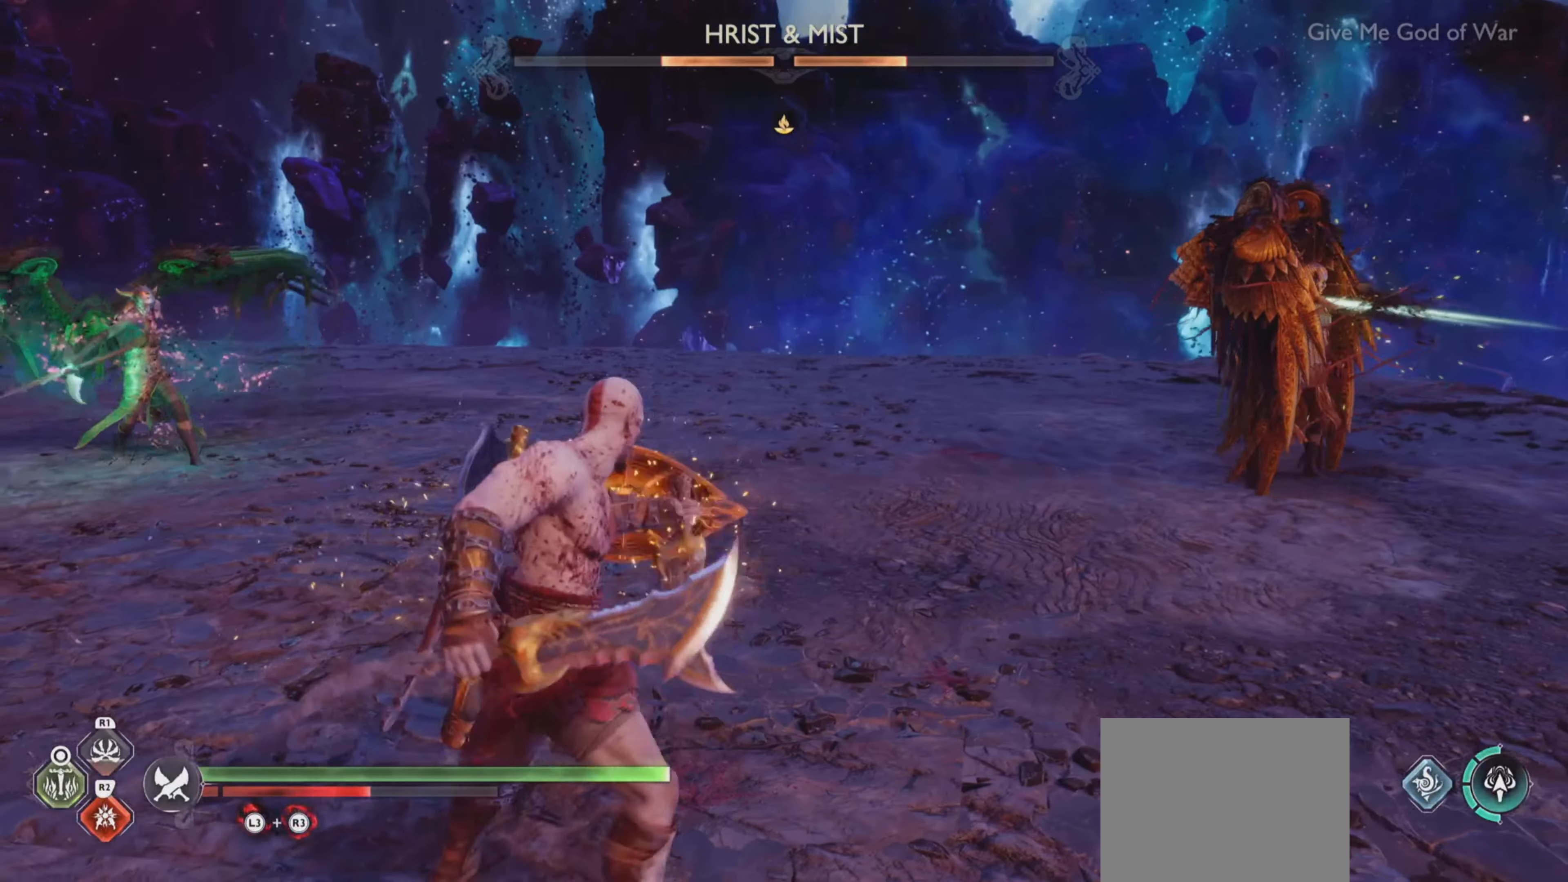
{"buttons": ["L1"], "left_stick": "center", "right_stick": "up-left", "events": [[16, "right_stick", "center"], [283, "right_stick", "up-left"]]}
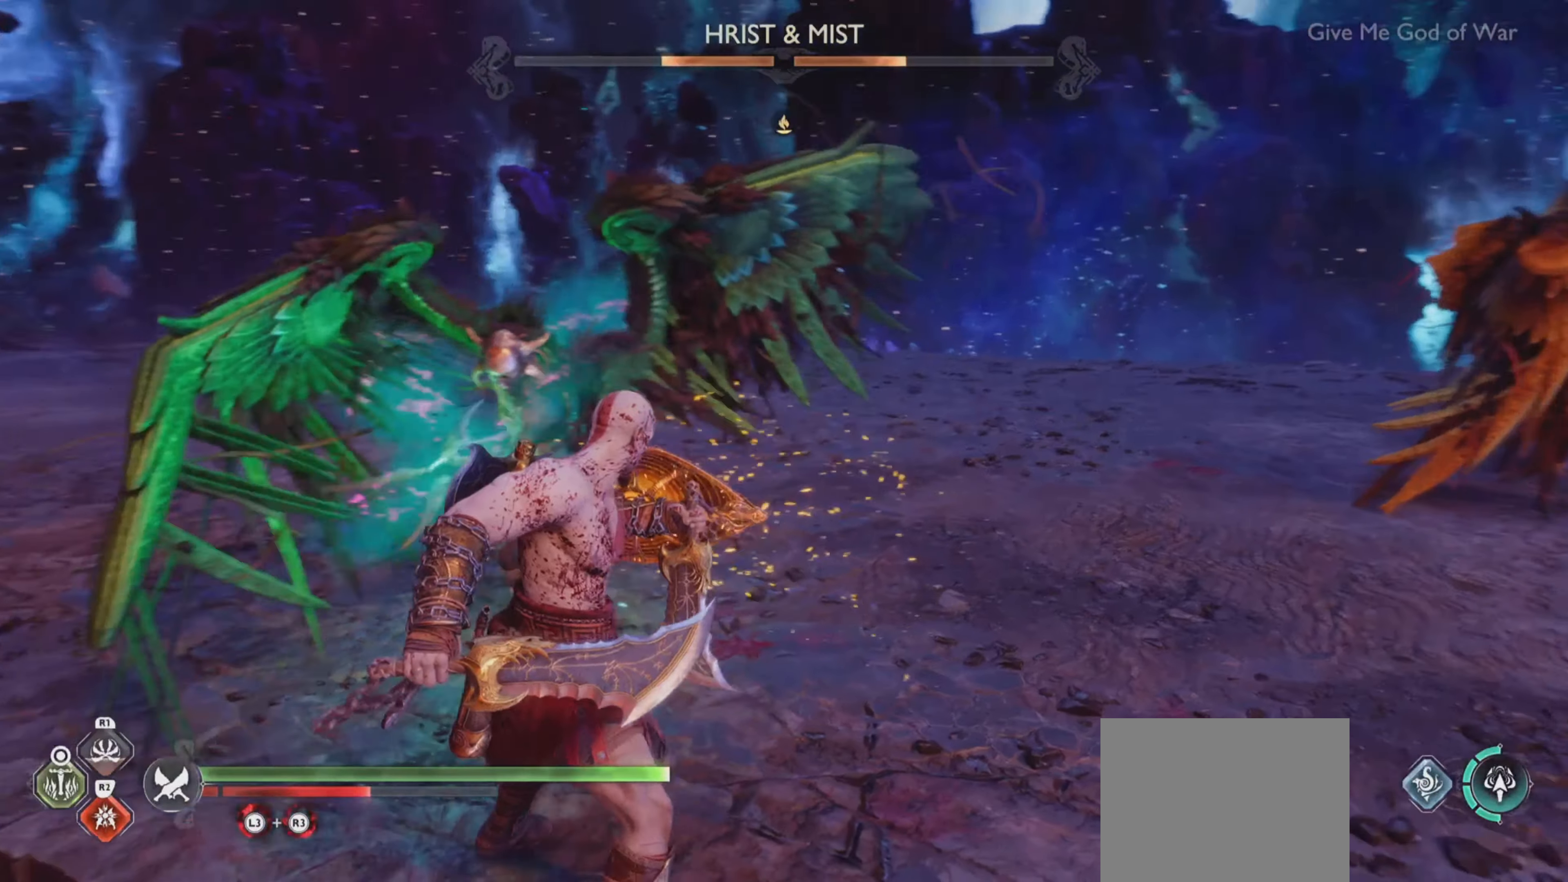
{"buttons": ["L1"], "left_stick": "left", "right_stick": "up-left", "events": [[34, "right_stick", "center"], [334, "left_stick", "left"], [401, "right_stick", "up-left"]]}
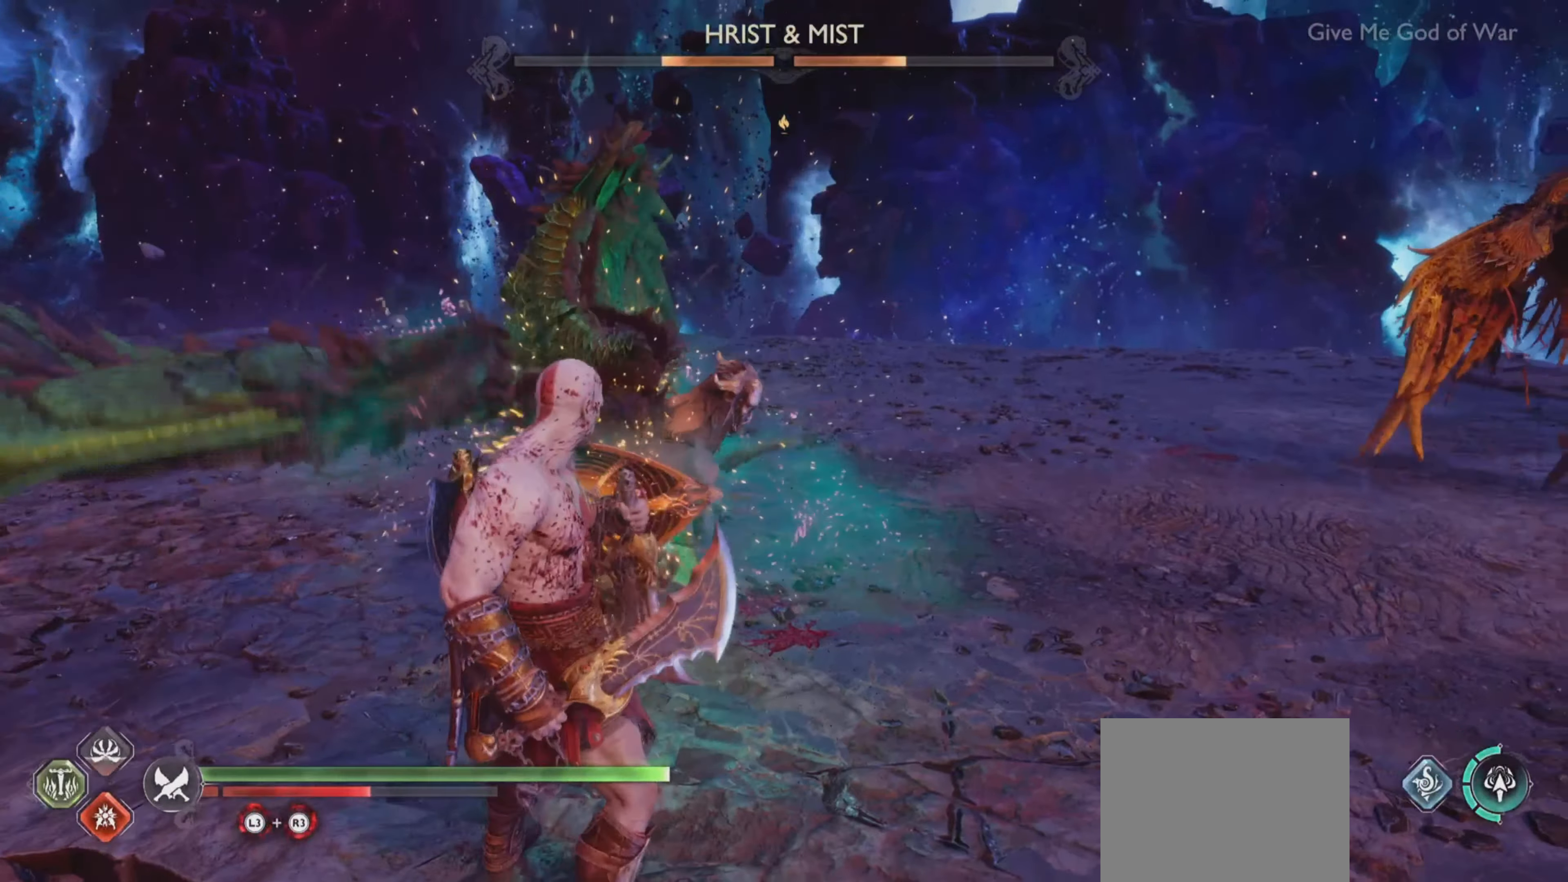
{"buttons": ["L1"], "left_stick": "center", "right_stick": "center", "events": [[50, "left_stick", "up-right"], [50, "right_stick", "center"], [183, "left_stick", "center"]]}
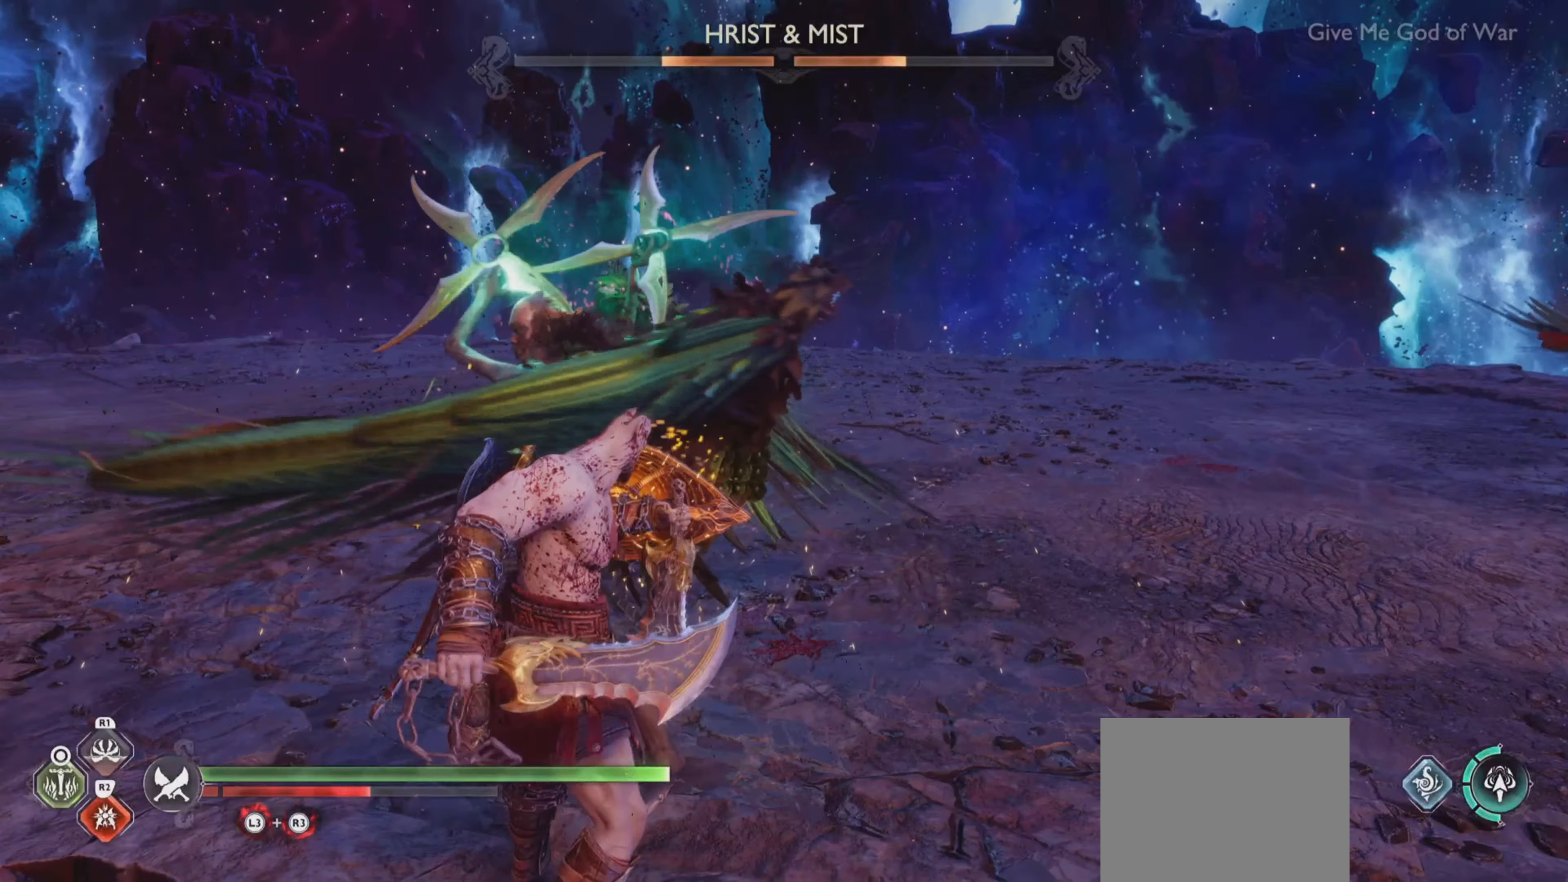
{"buttons": ["L1"], "left_stick": "up-right", "right_stick": "center", "events": [[34, "right_stick", "up-left"], [100, "right_stick", "center"], [267, "left_stick", "up-right"]]}
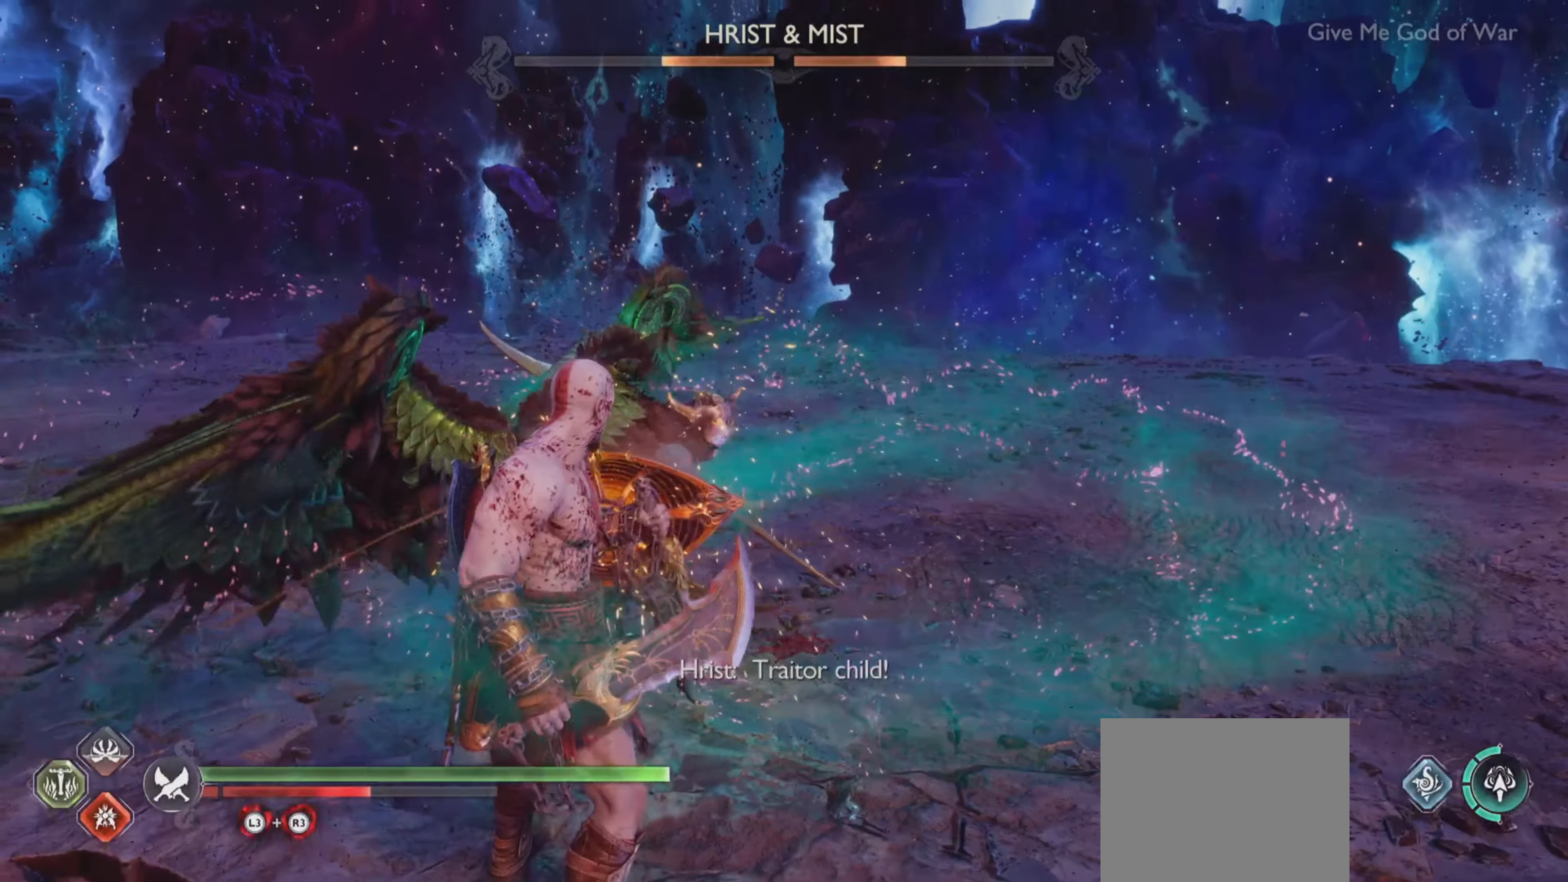
{"buttons": [], "left_stick": "up-right", "right_stick": "up-left", "events": [[217, "L1", "up"], [250, "left_stick", "center"], [467, "left_stick", "up-right"], [500, "right_stick", "up-left"]]}
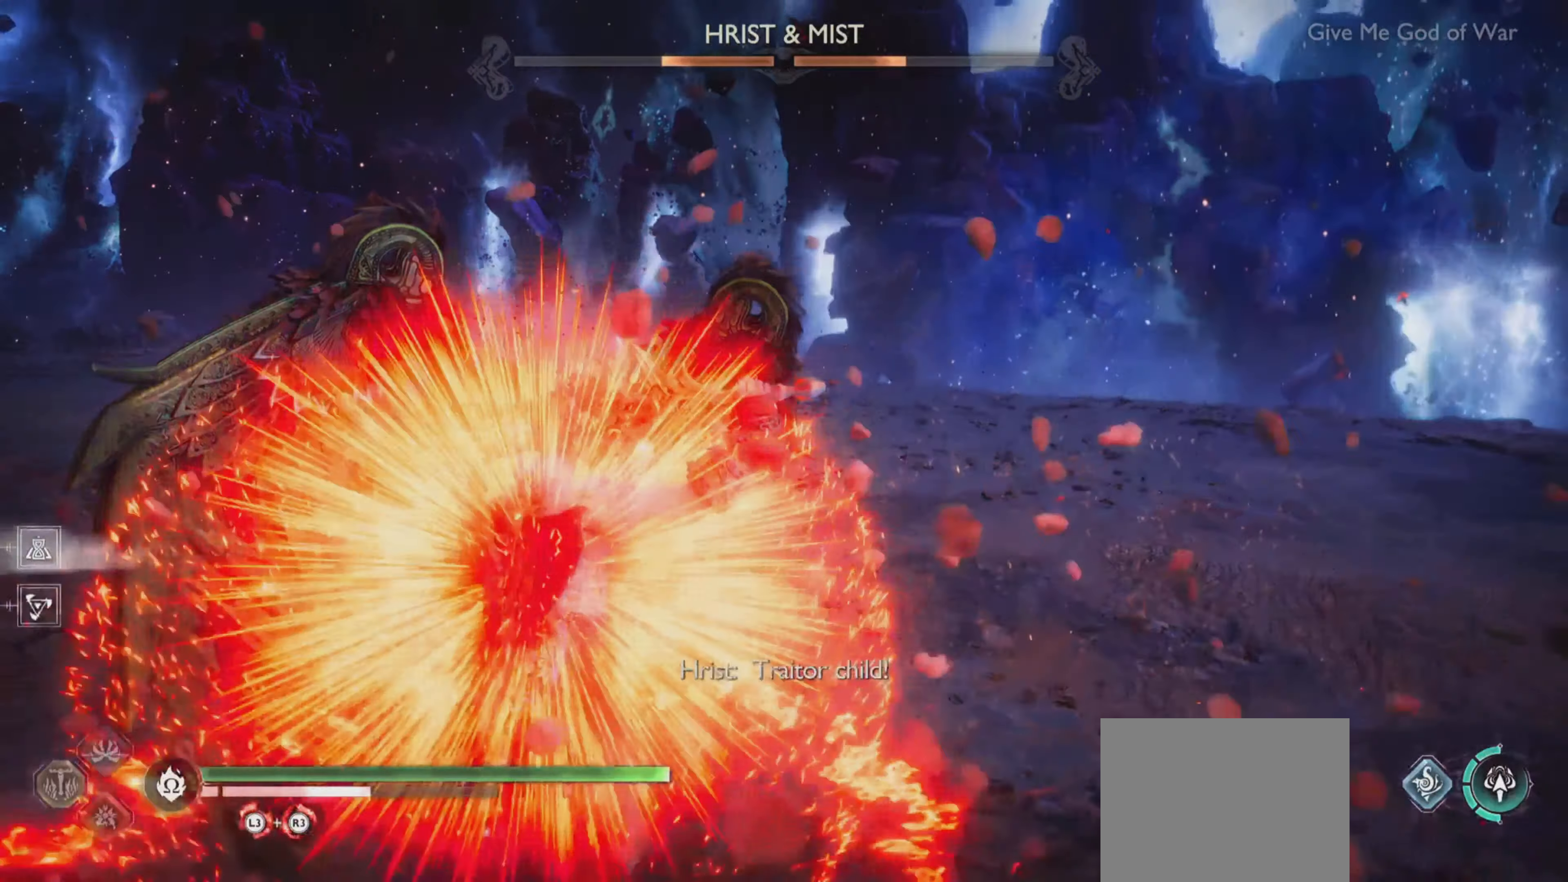
{"buttons": ["R1"], "left_stick": "center", "right_stick": "up-left", "events": [[50, "left_stick", "center"], [100, "right_stick", "center"], [234, "R1", "down"], [367, "R1", "up"], [434, "R1", "down"], [484, "right_stick", "up-left"]]}
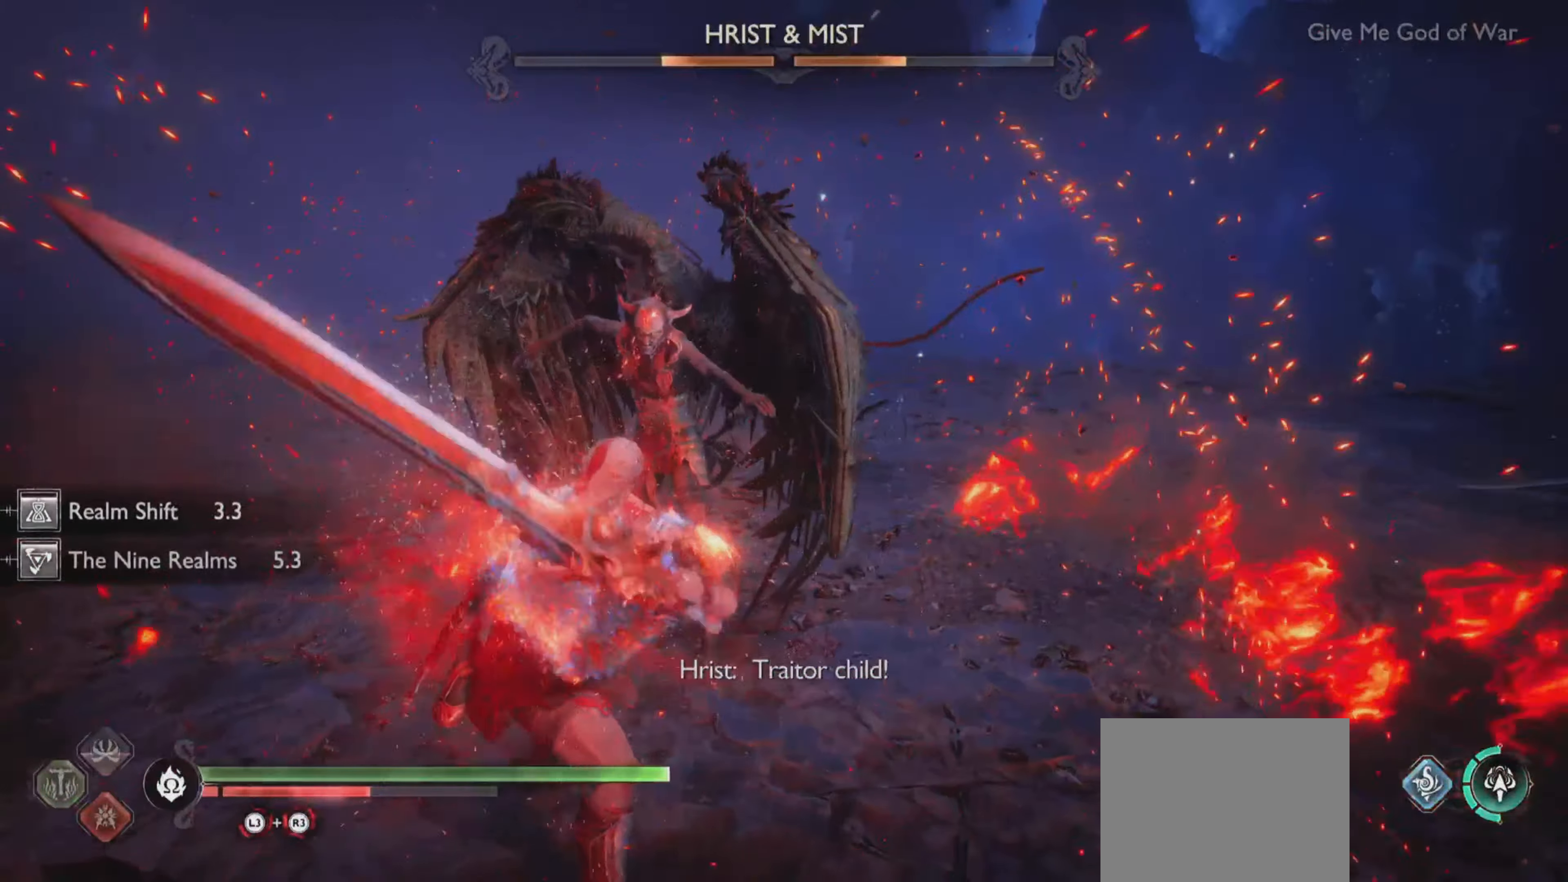
{"buttons": ["R1"], "left_stick": "center", "right_stick": "up-left", "events": [[33, "R1", "up"], [33, "right_stick", "center"], [100, "R1", "down"], [217, "R1", "up"], [267, "R1", "down"], [317, "right_stick", "up-left"], [383, "R1", "up"], [433, "R1", "down"]]}
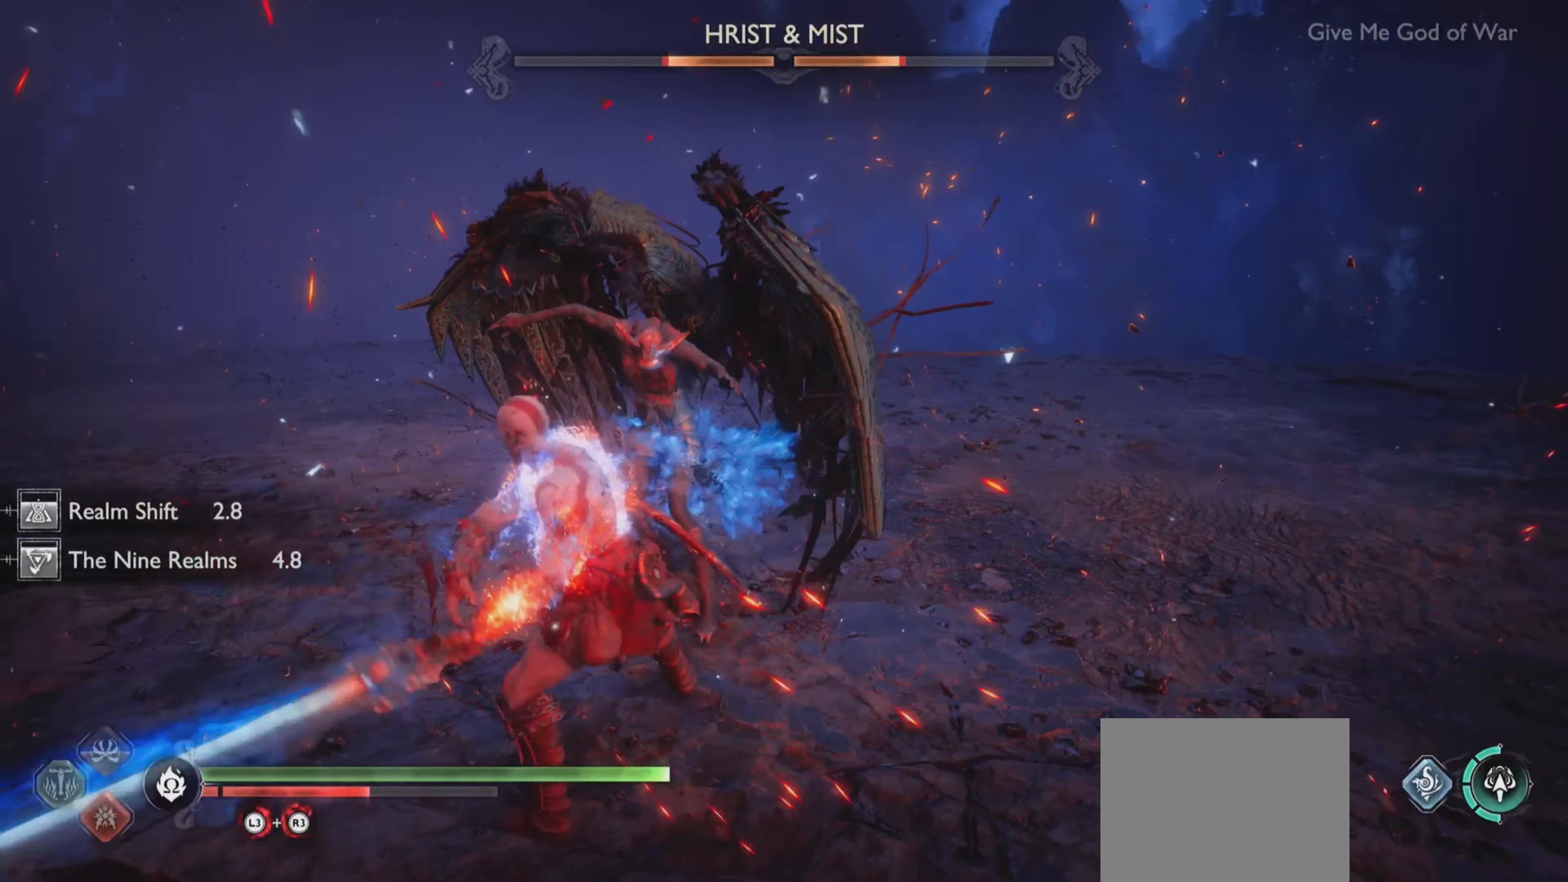
{"buttons": ["R1"], "left_stick": "center", "right_stick": "center", "events": [[50, "R1", "up"], [50, "right_stick", "center"], [117, "R1", "down"], [234, "R1", "up"], [284, "R1", "down"], [401, "R1", "up"], [451, "R1", "down"]]}
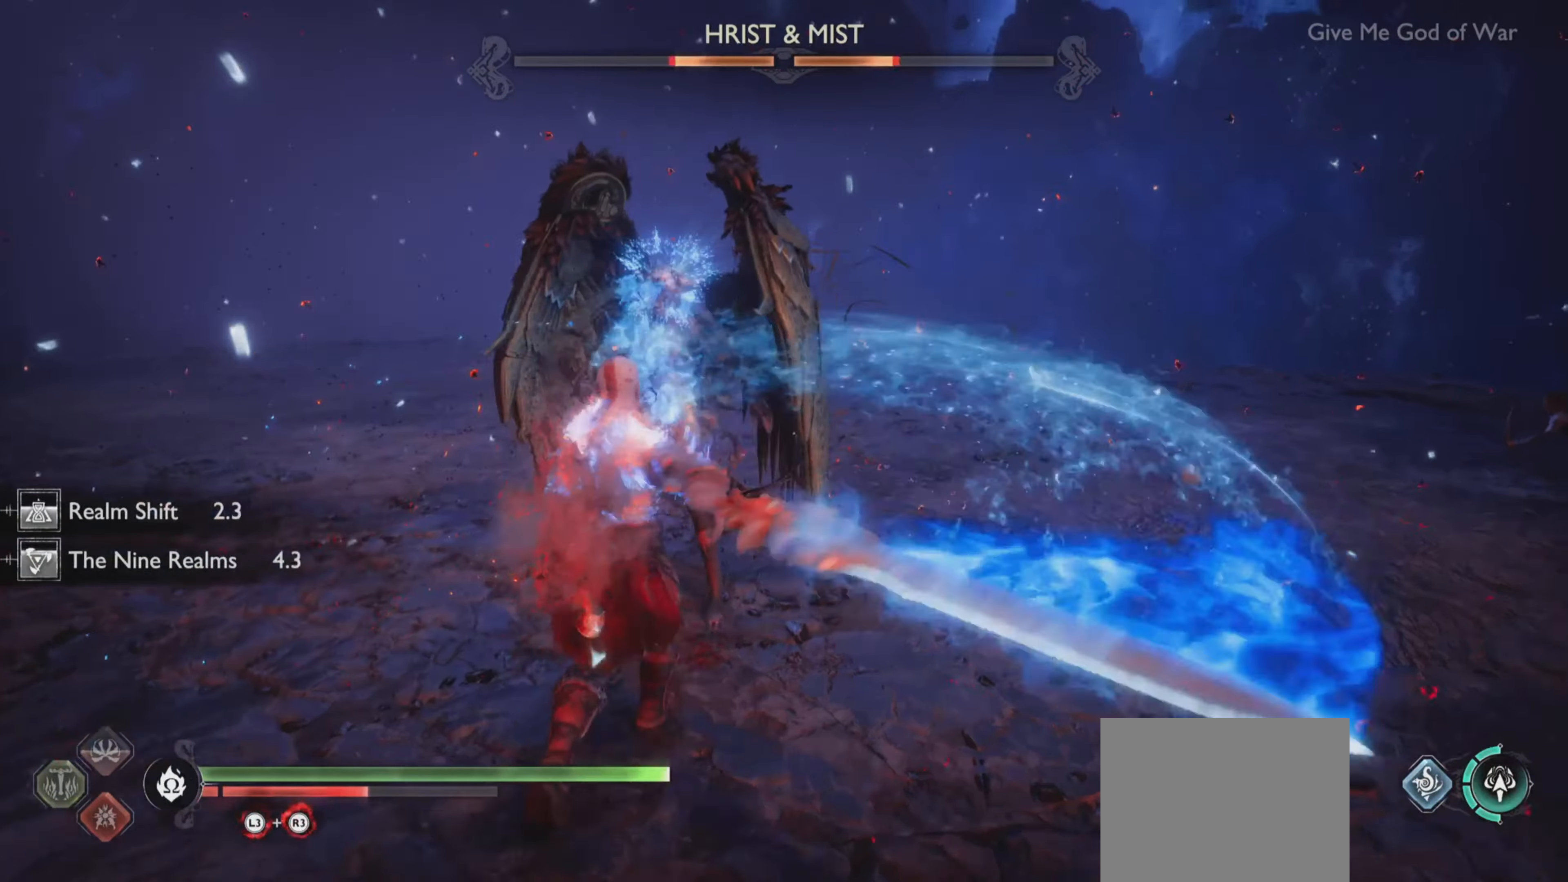
{"buttons": ["R1"], "left_stick": "center", "right_stick": "center", "events": [[66, "R1", "up"], [133, "R1", "down"], [167, "right_stick", "up-left"], [217, "right_stick", "center"], [233, "R1", "up"], [300, "R1", "down"], [417, "R1", "up"], [483, "R1", "down"]]}
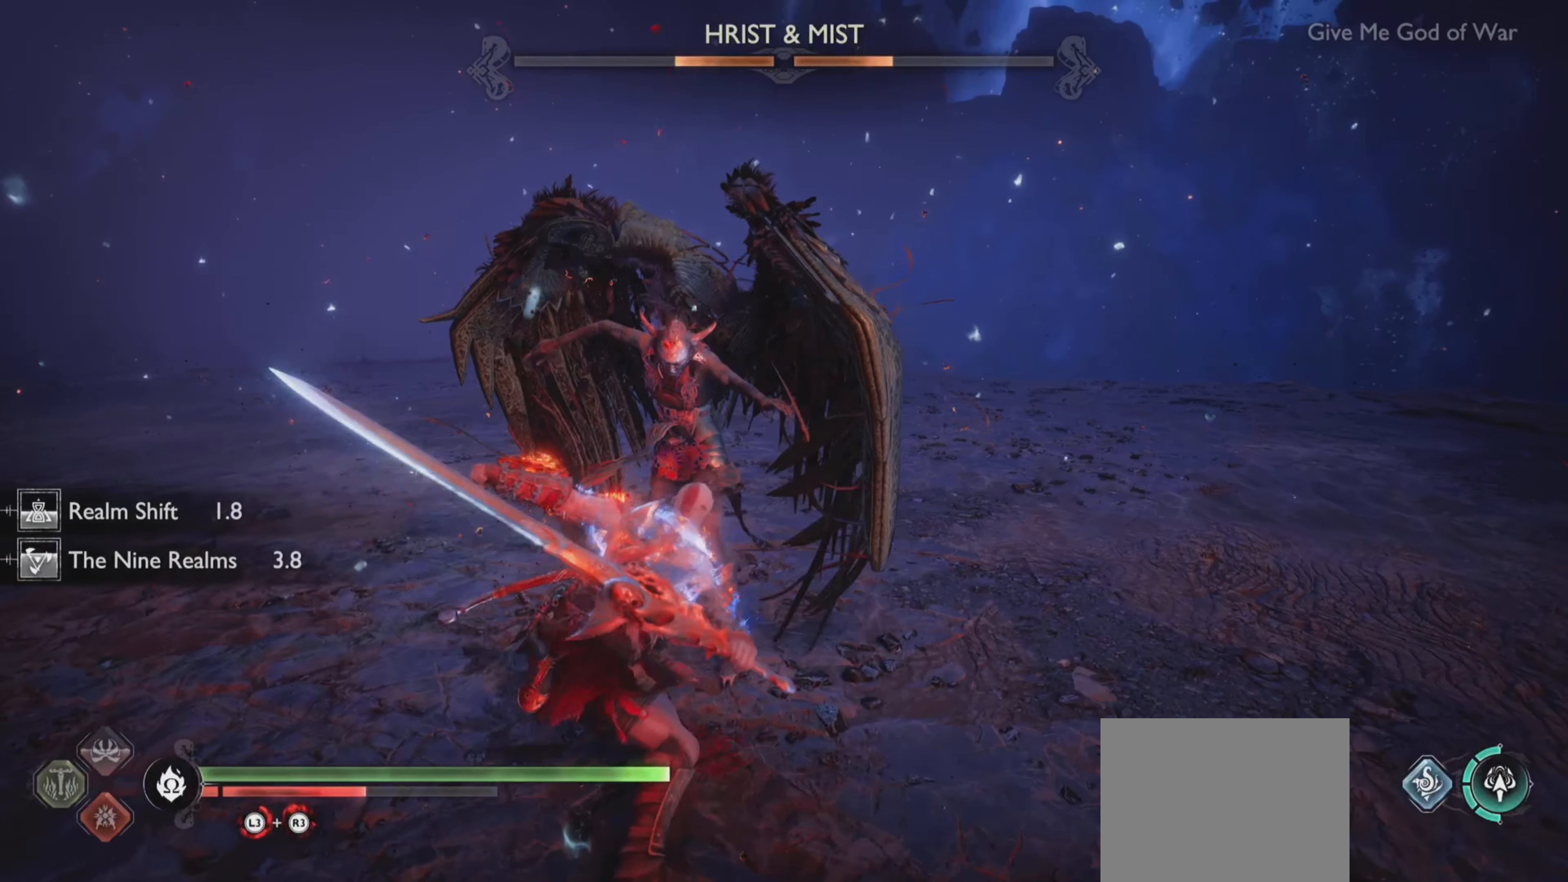
{"buttons": [], "left_stick": "center", "right_stick": "center", "events": [[84, "R1", "up"], [150, "R1", "down"], [267, "R1", "up"], [317, "R1", "down"], [484, "R1", "up"]]}
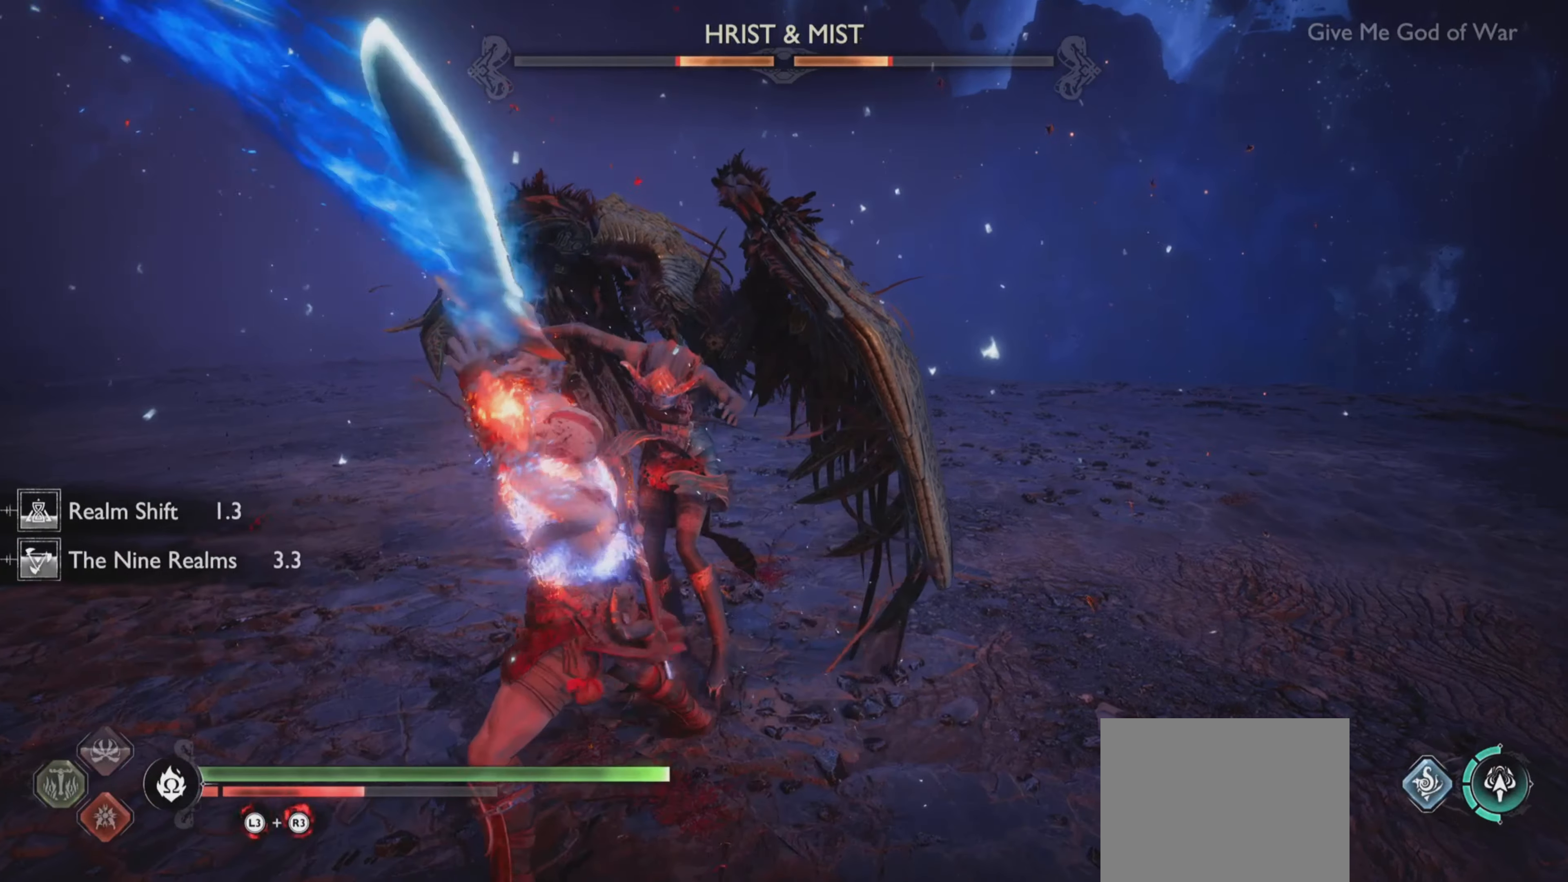
{"buttons": ["R2"], "left_stick": "center", "right_stick": "up-left", "events": [[317, "R2", "down"], [367, "right_stick", "up-left"]]}
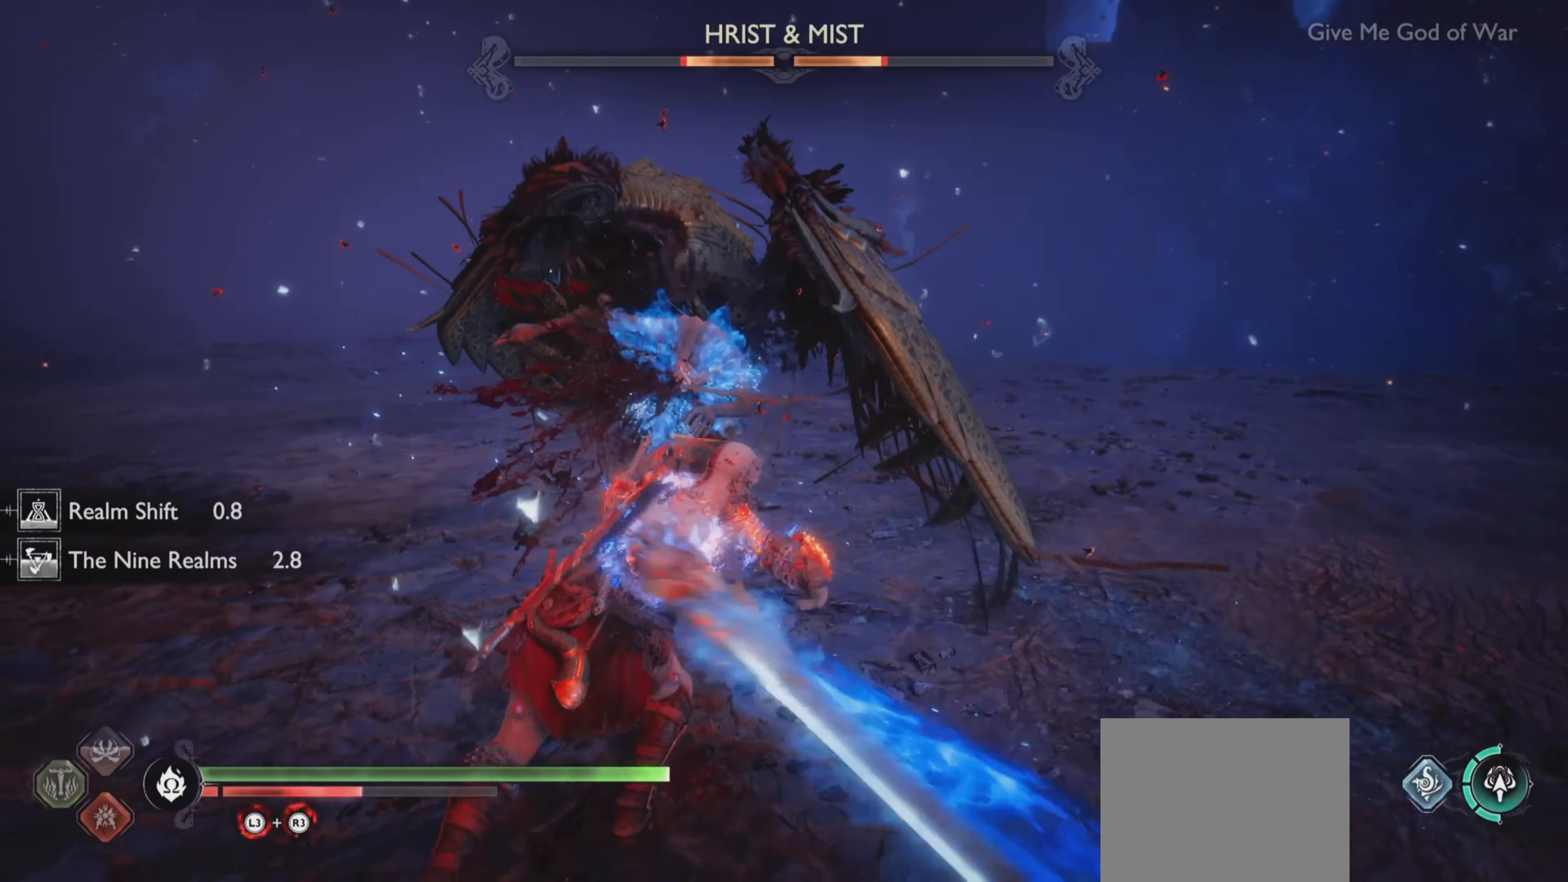
{"buttons": ["R2"], "left_stick": "center", "right_stick": "up-left", "events": []}
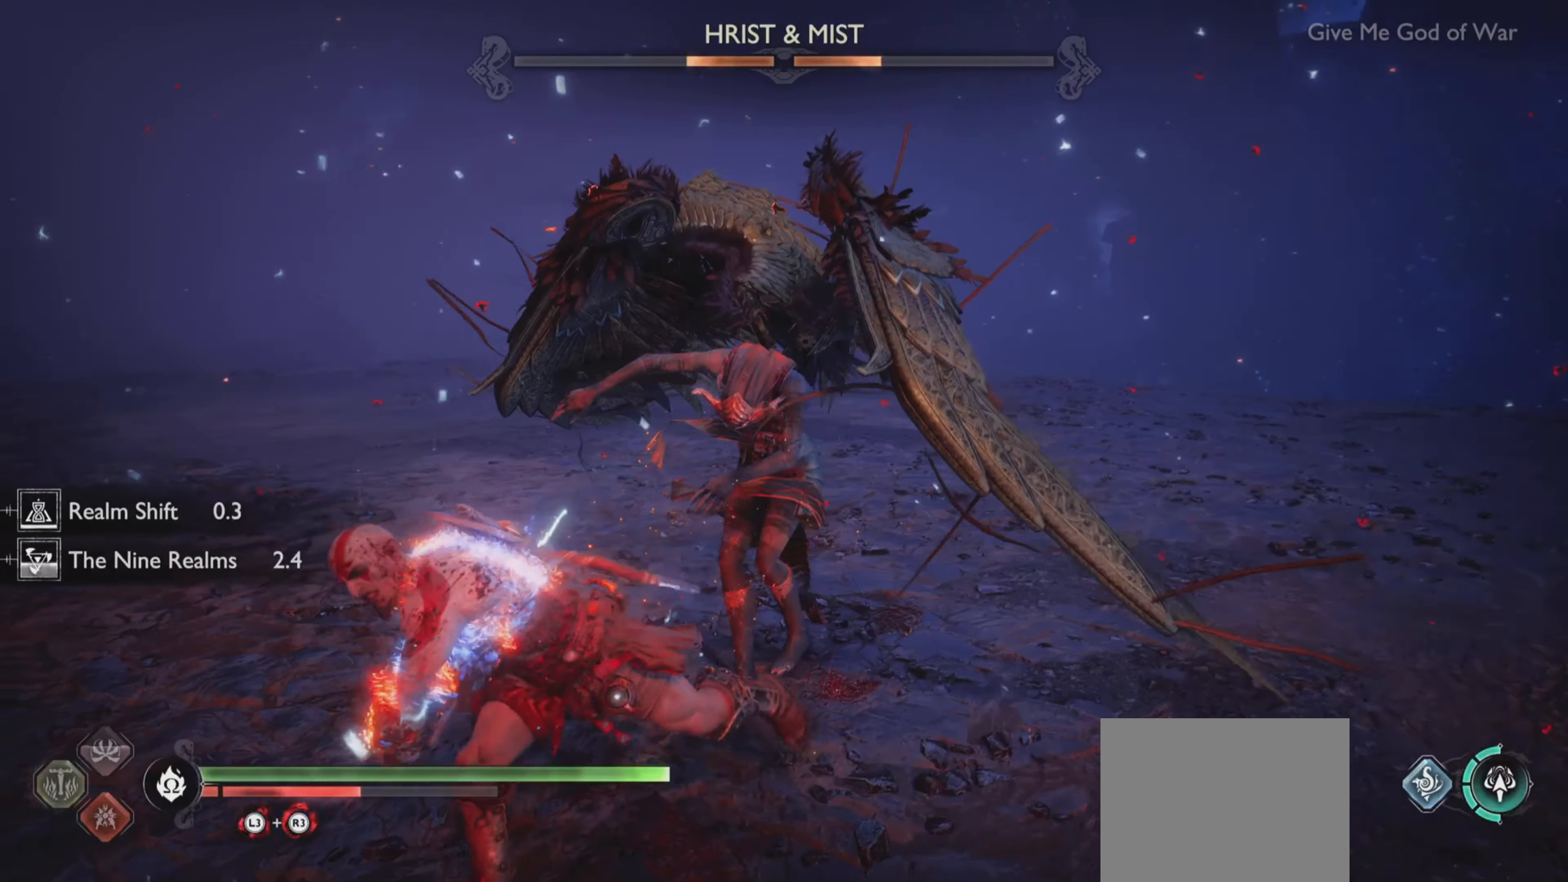
{"buttons": ["R2"], "left_stick": "center", "right_stick": "center", "events": [[83, "right_stick", "center"]]}
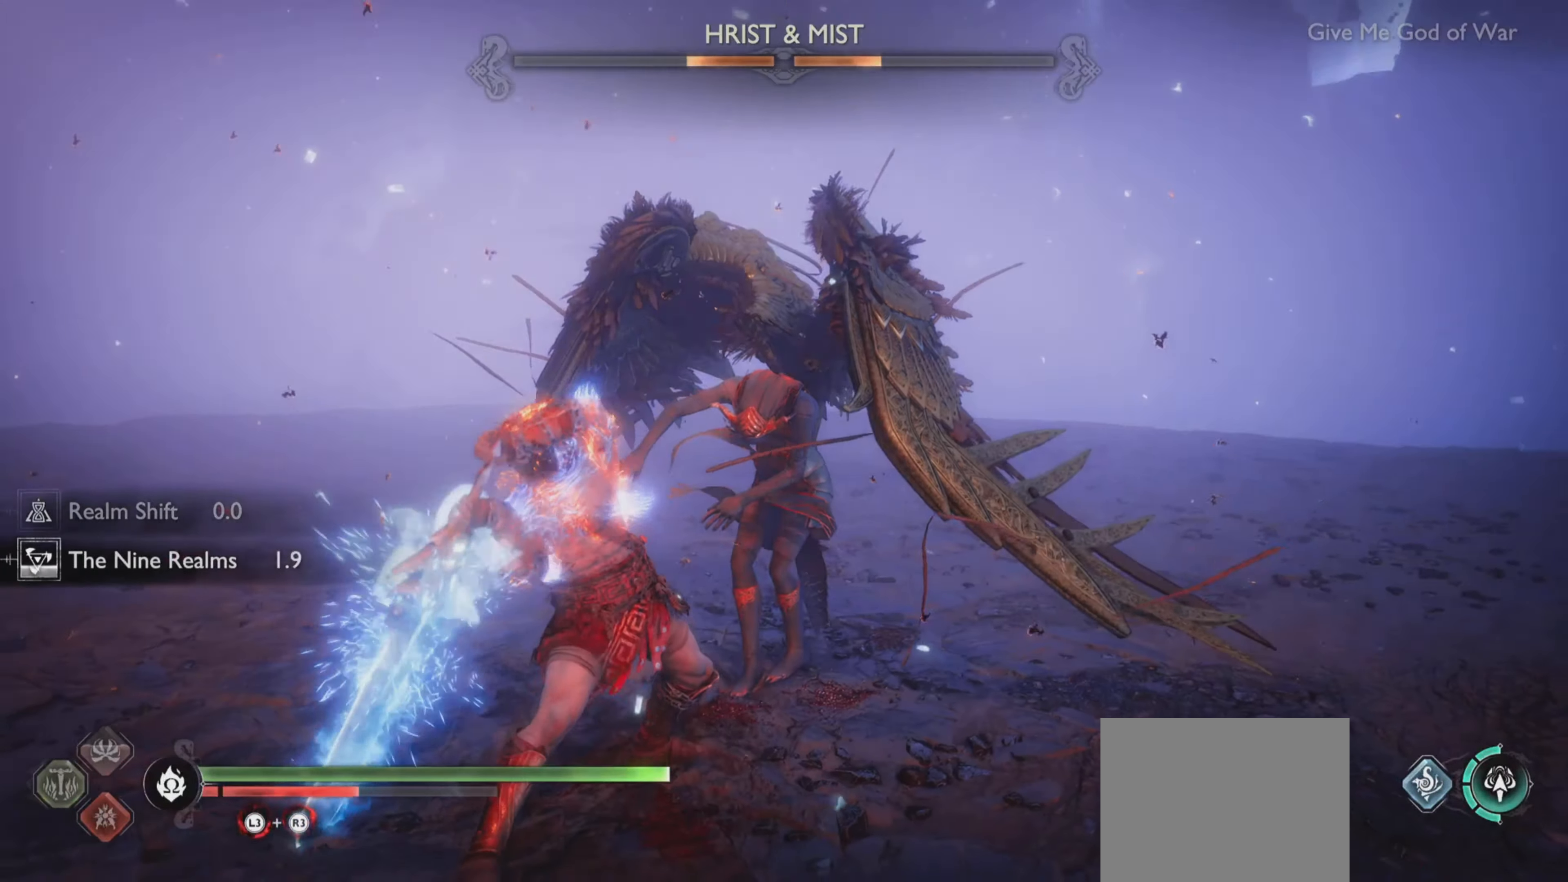
{"buttons": ["R2"], "left_stick": "center", "right_stick": "center", "events": [[267, "right_stick", "up-left"], [351, "right_stick", "center"]]}
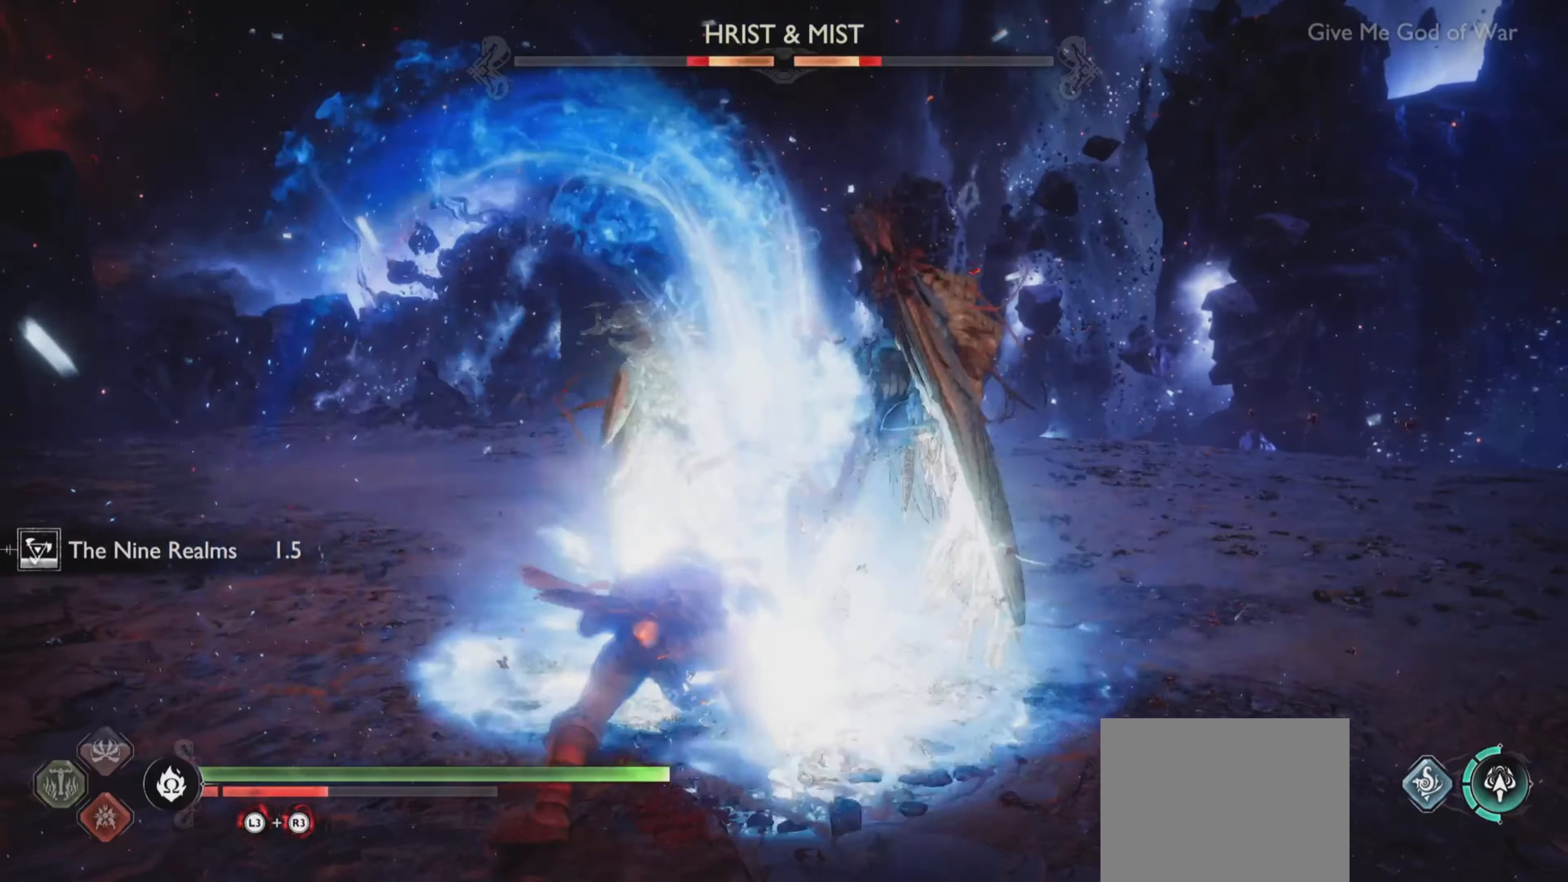
{"buttons": [], "left_stick": "center", "right_stick": "up-left", "events": [[117, "R2", "up"], [350, "left_stick", "up-right"], [350, "right_stick", "up-left"], [500, "left_stick", "center"]]}
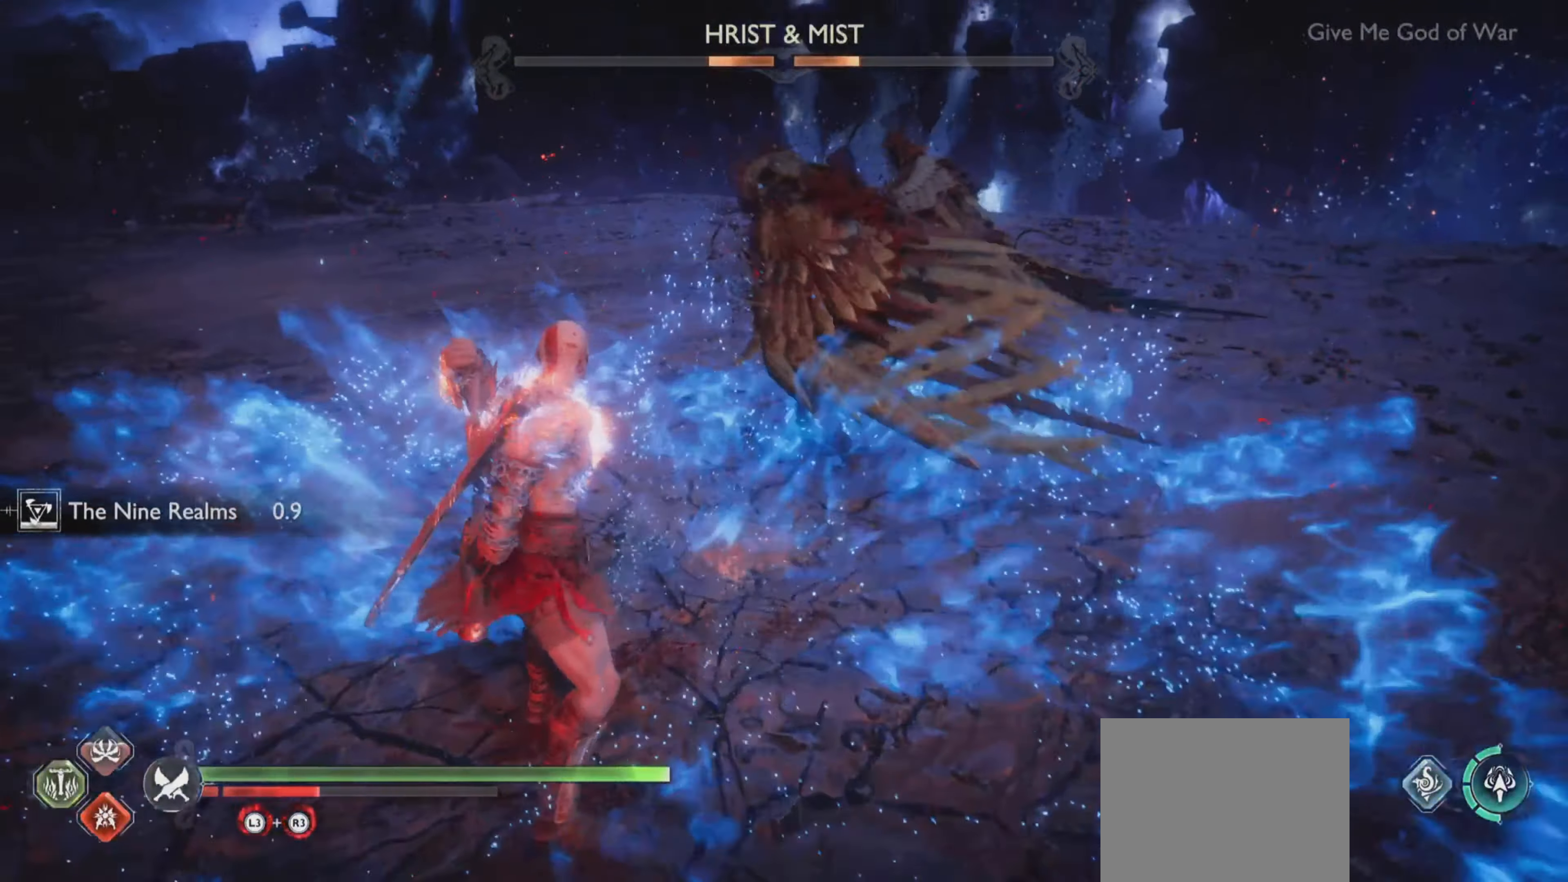
{"buttons": [], "left_stick": "down-left", "right_stick": "center", "events": [[167, "right_stick", "right"], [317, "right_stick", "up-left"], [351, "left_stick", "down-left"], [418, "right_stick", "center"]]}
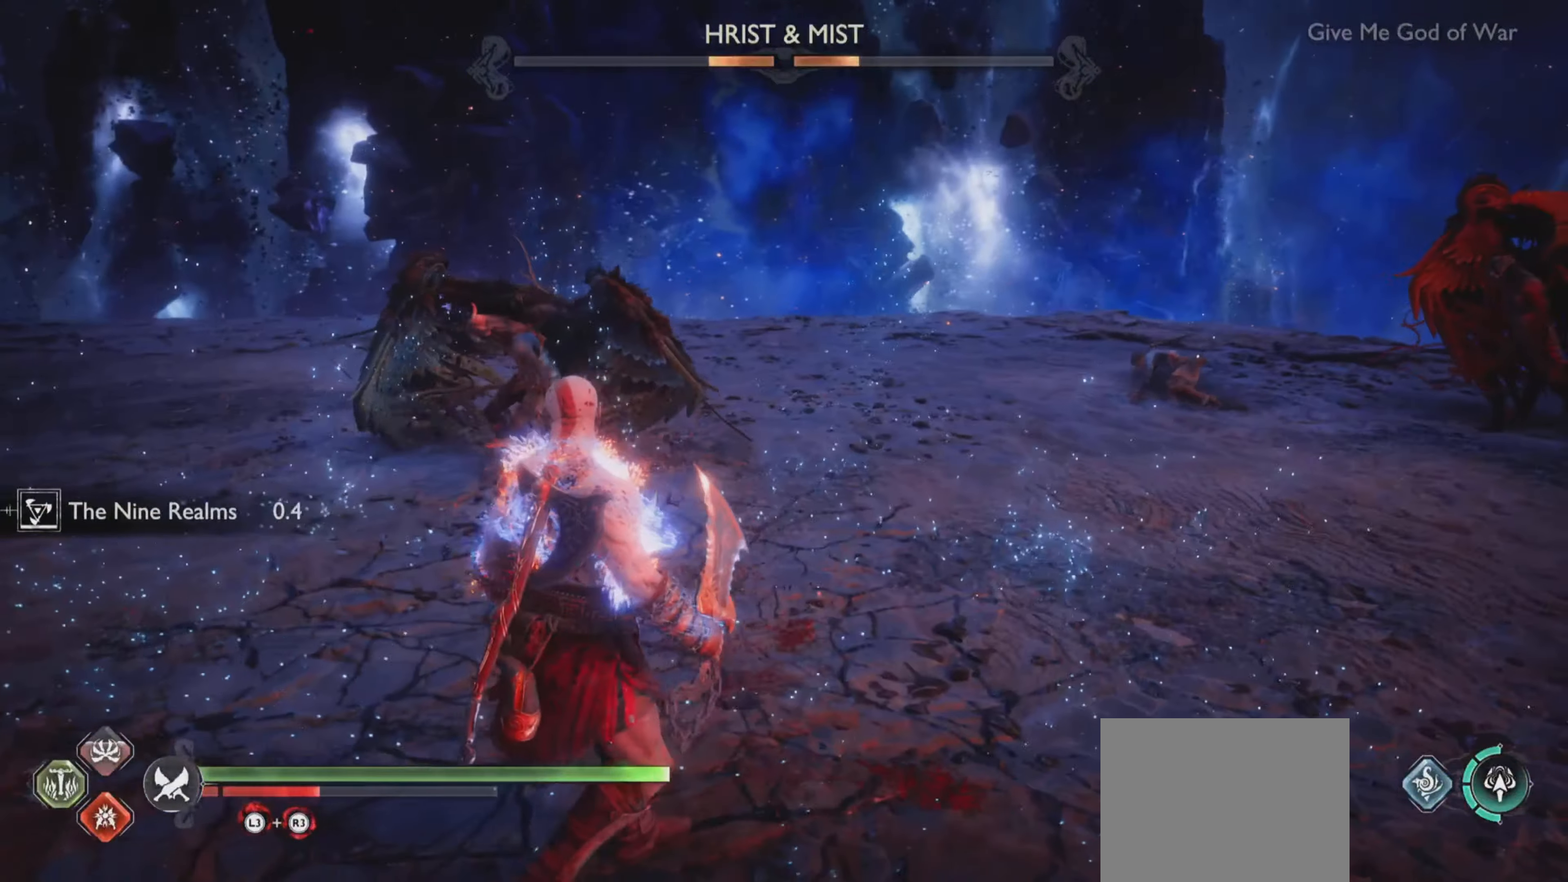
{"buttons": [], "left_stick": "center", "right_stick": "up-left", "events": [[167, "right_stick", "up-left"], [334, "left_stick", "center"], [334, "right_stick", "center"], [450, "right_stick", "up-left"]]}
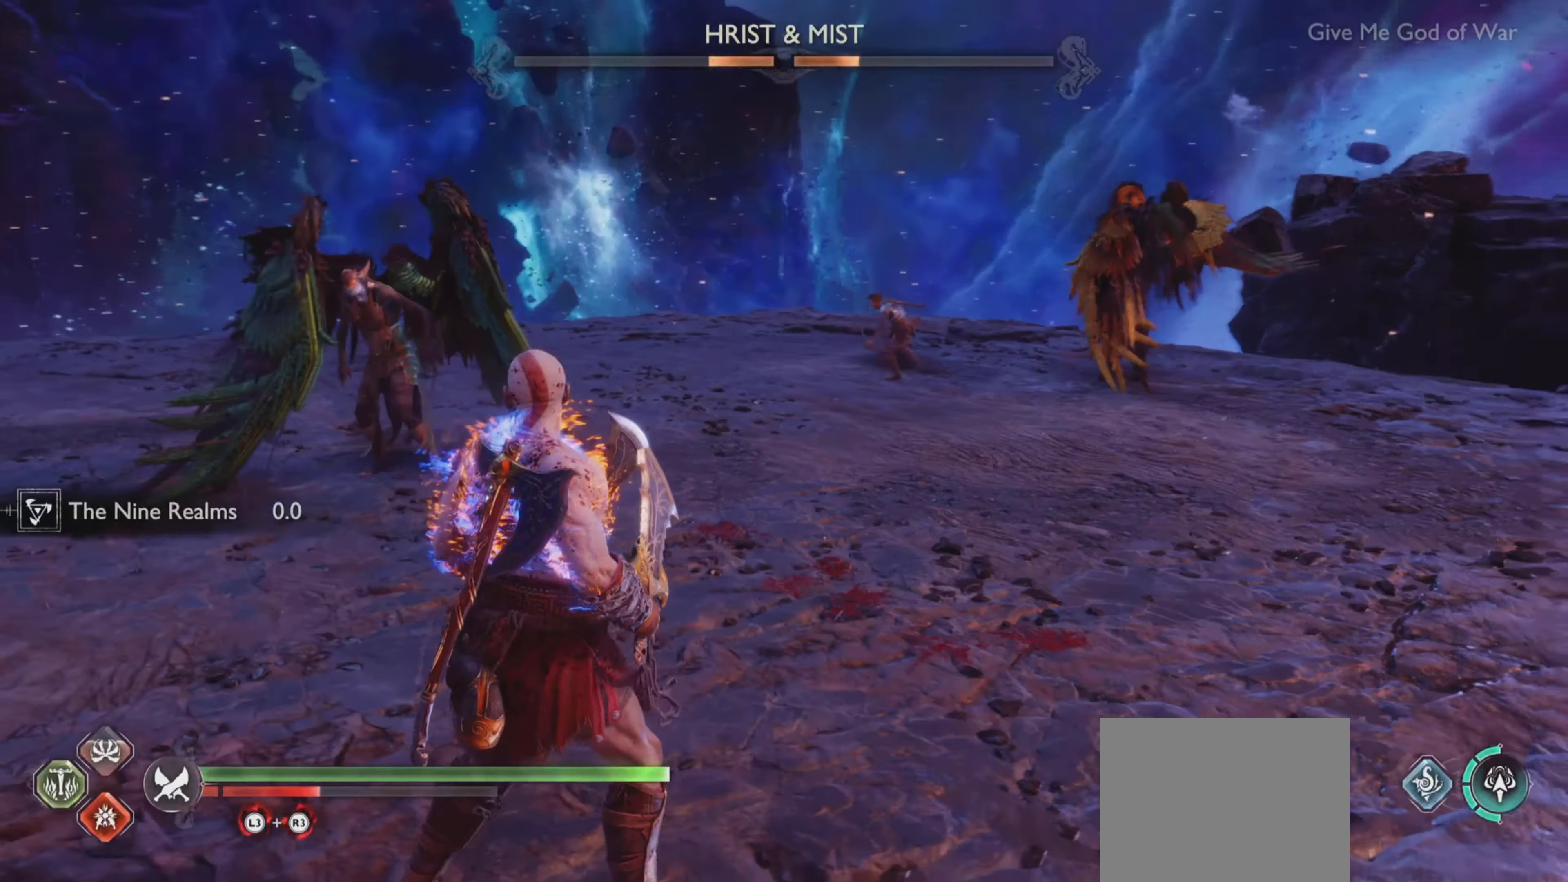
{"buttons": [], "left_stick": "center", "right_stick": "center", "events": [[117, "right_stick", "center"]]}
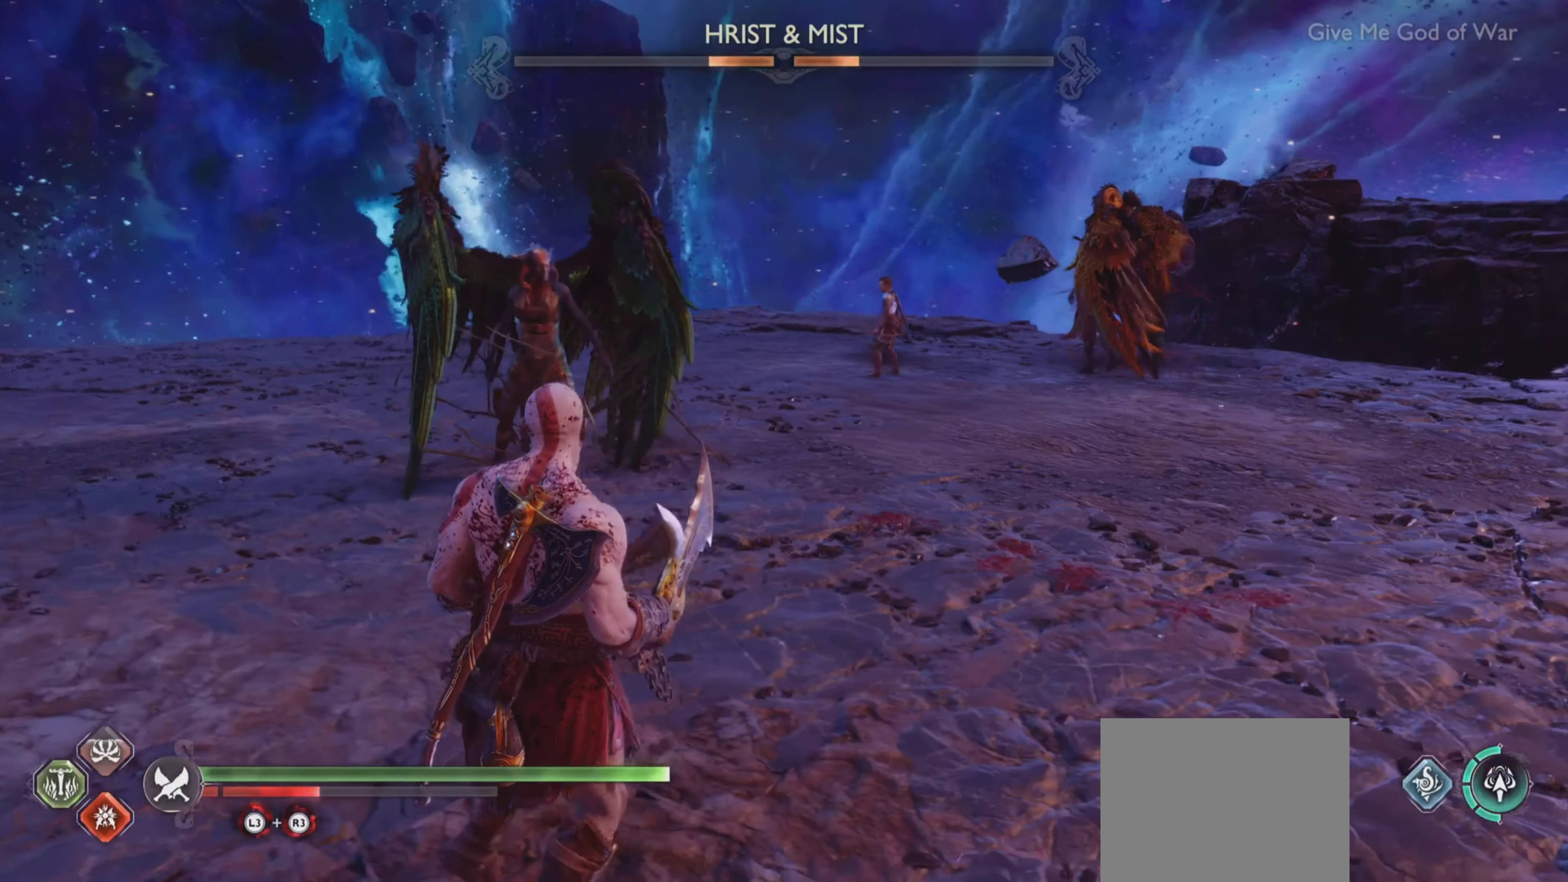
{"buttons": [], "left_stick": "center", "right_stick": "up-left", "events": [[500, "right_stick", "up-left"]]}
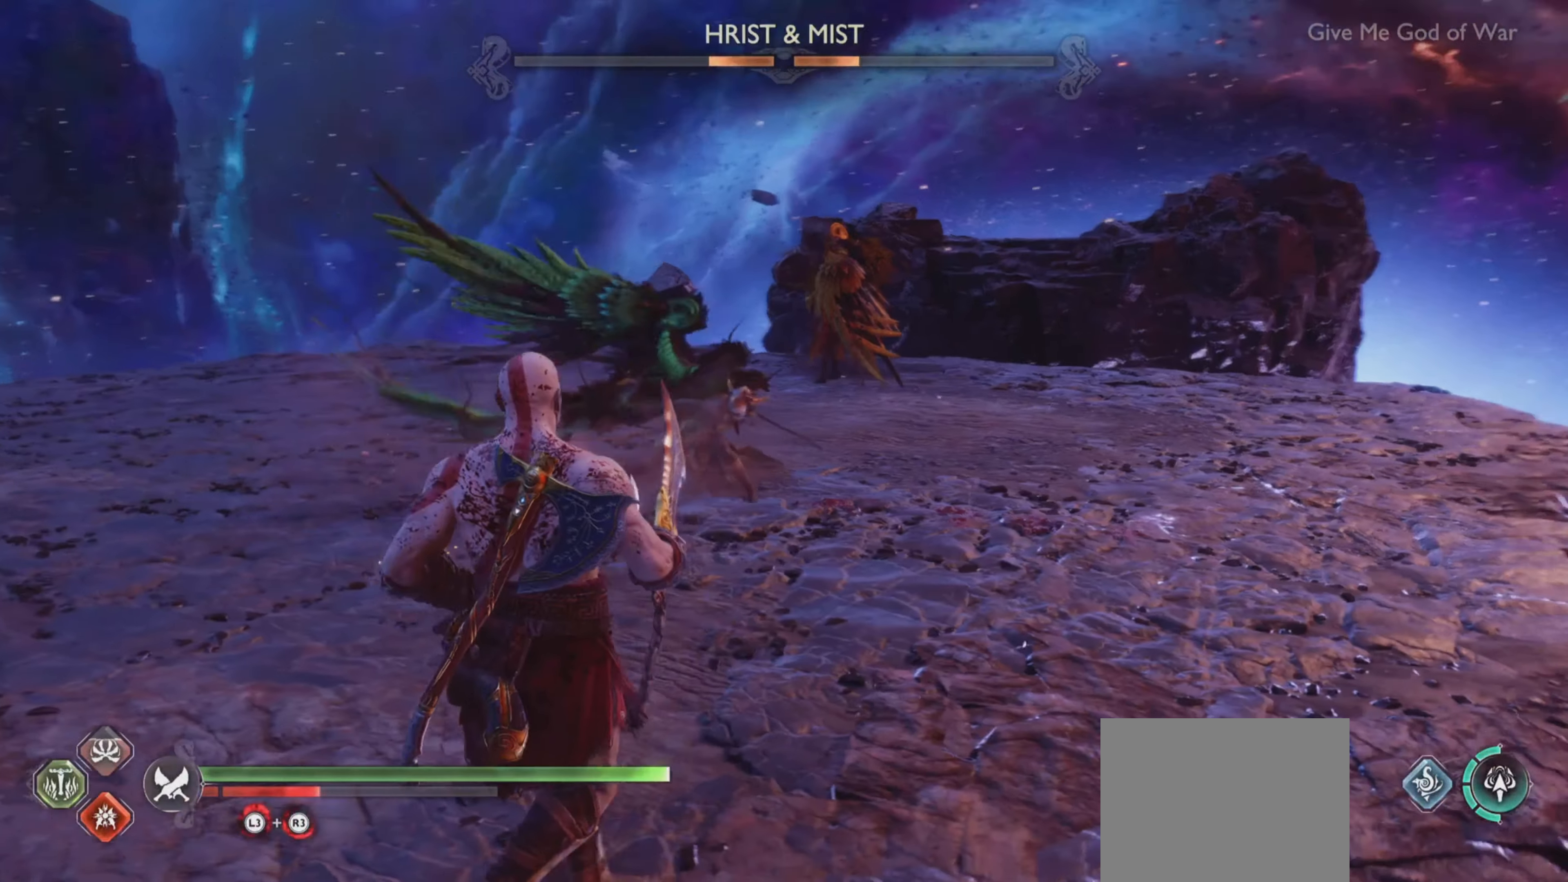
{"buttons": ["L1"], "left_stick": "center", "right_stick": "center"}
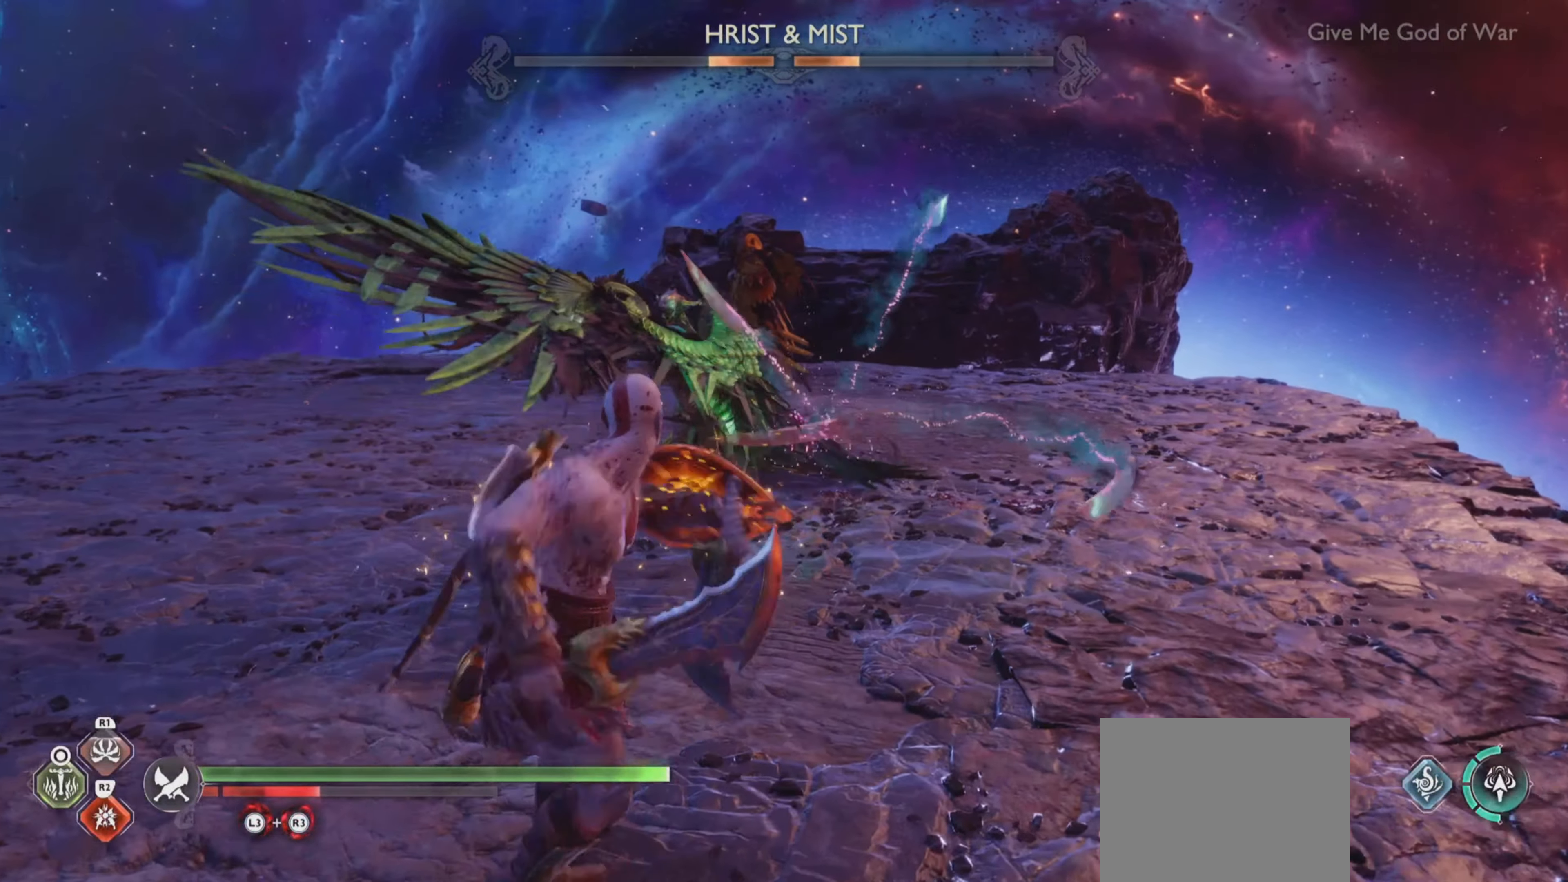
{"buttons": ["L1"], "left_stick": "center", "right_stick": "center", "events": [[33, "left_stick", "up-left"], [67, "right_stick", "up-left"], [117, "left_stick", "center"], [117, "right_stick", "center"], [184, "right_stick", "up-left"], [217, "left_stick", "up"], [267, "left_stick", "center"], [317, "right_stick", "center"]]}
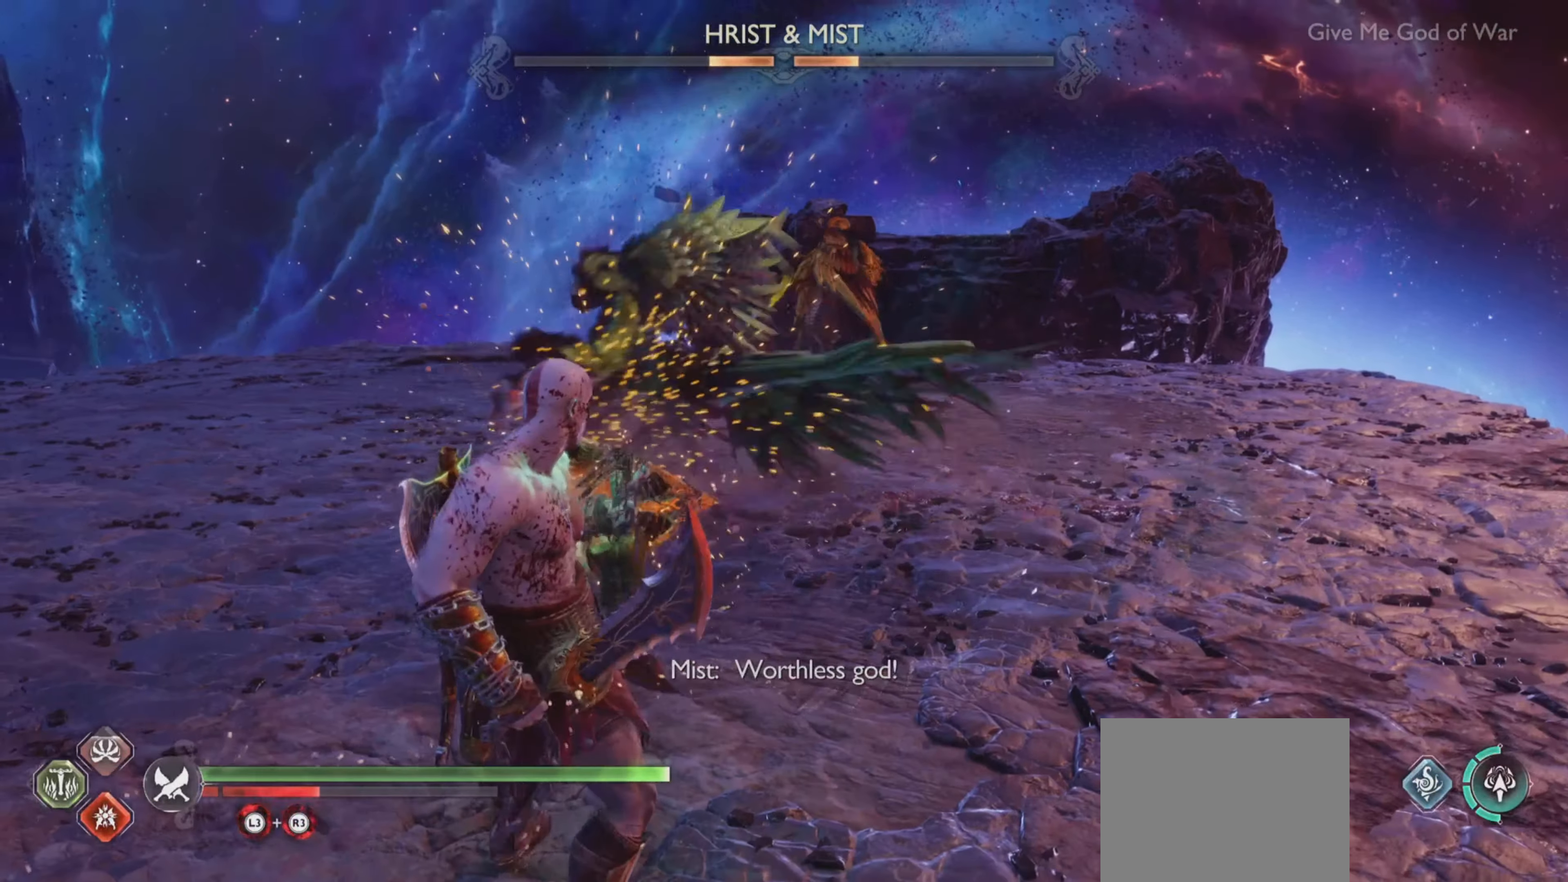
{"buttons": ["L1"], "left_stick": "down-left", "right_stick": "up-left"}